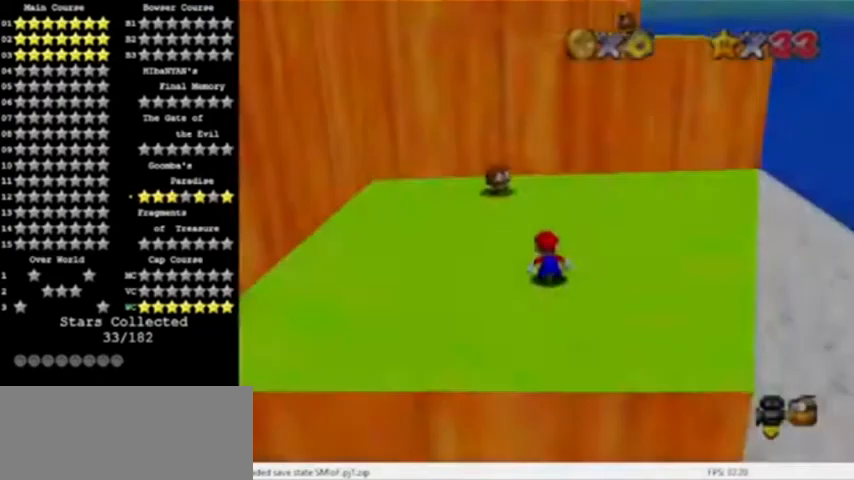
Gameplay with a controller (Nintendo layout); each line is a JSON object with the inputs held at the frame after it. "events" lists button and stick changes between this image and that frame as [ms after this image, input, new state], when the widget could be followed in between. Not read: L3 R3.
{"buttons": ["A"], "left_stick": "up", "events": [[167, "C_RIGHT", "down"], [334, "C_RIGHT", "up"], [334, "left_stick", "up"], [468, "A", "down"]]}
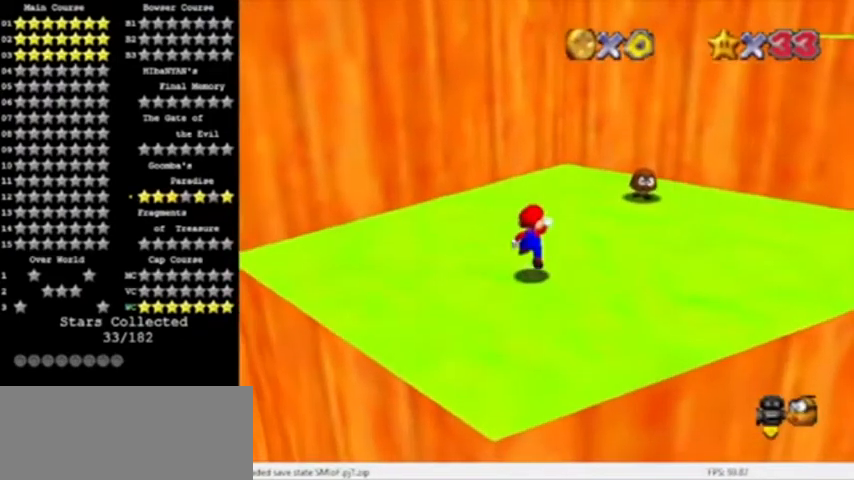
{"buttons": [], "left_stick": "up-right", "events": [[100, "A", "up"], [334, "left_stick", "up-right"]]}
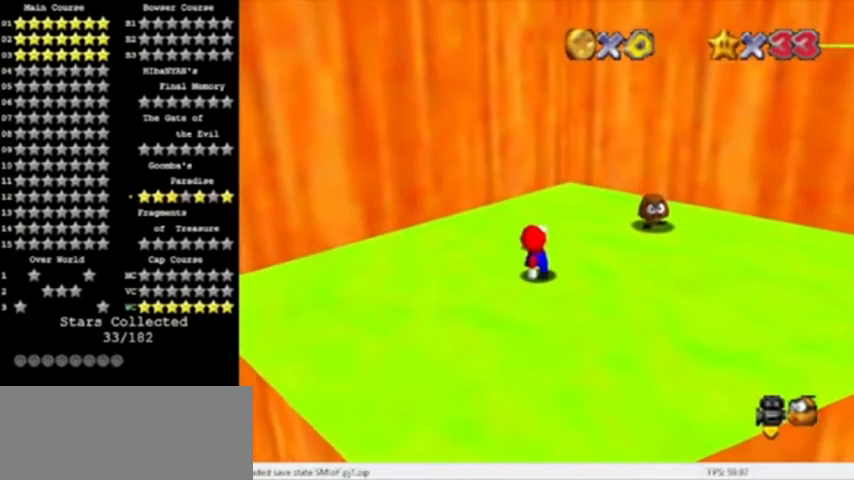
{"buttons": [], "left_stick": "up-right", "events": [[33, "A", "down"], [166, "A", "up"]]}
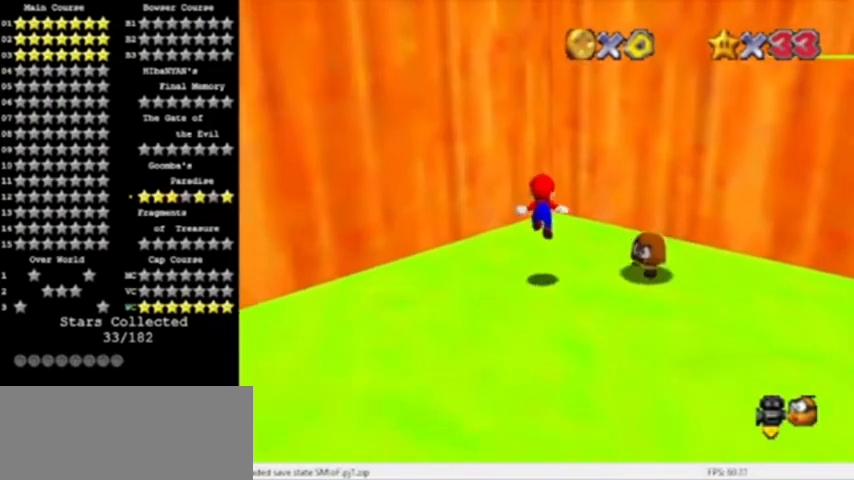
{"buttons": ["A"], "left_stick": "right", "events": [[167, "A", "down"], [200, "left_stick", "center"], [334, "C_RIGHT", "down"], [367, "left_stick", "right"], [501, "C_RIGHT", "up"]]}
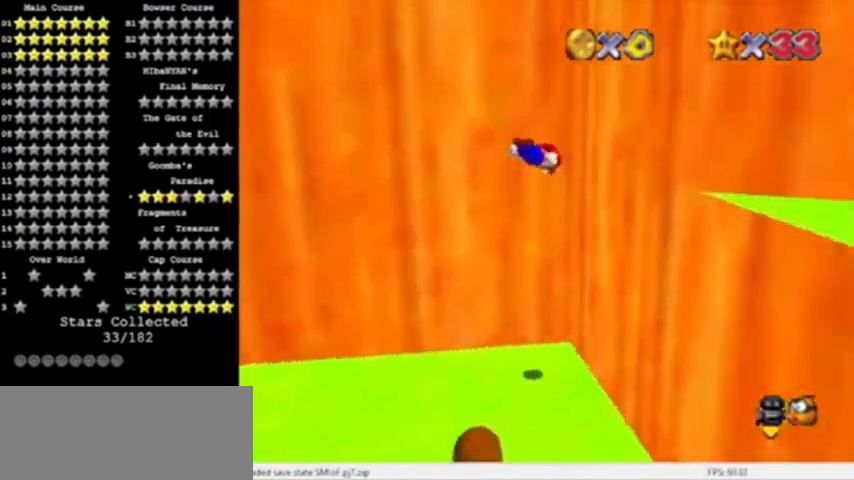
{"buttons": ["A"], "left_stick": "right", "events": [[66, "A", "up"], [233, "A", "down"]]}
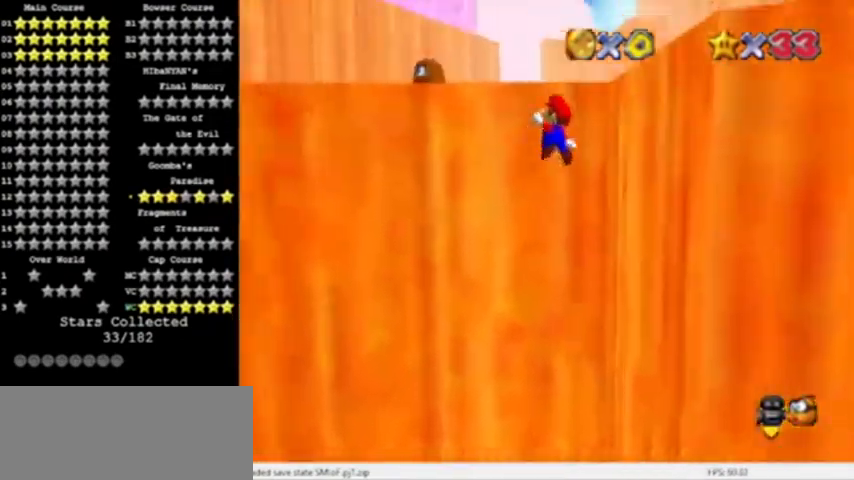
{"buttons": [], "left_stick": "up", "events": [[33, "left_stick", "up-right"], [67, "A", "up"], [334, "left_stick", "up"], [367, "A", "down"], [501, "A", "up"]]}
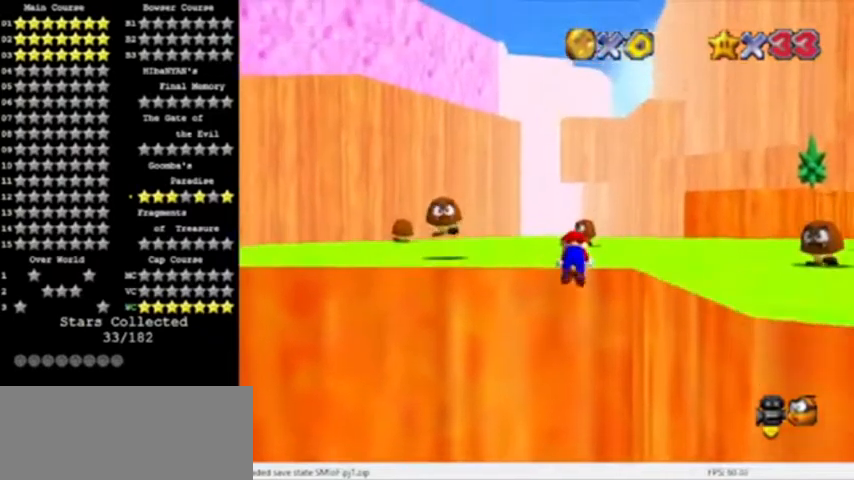
{"buttons": [], "left_stick": "up", "events": []}
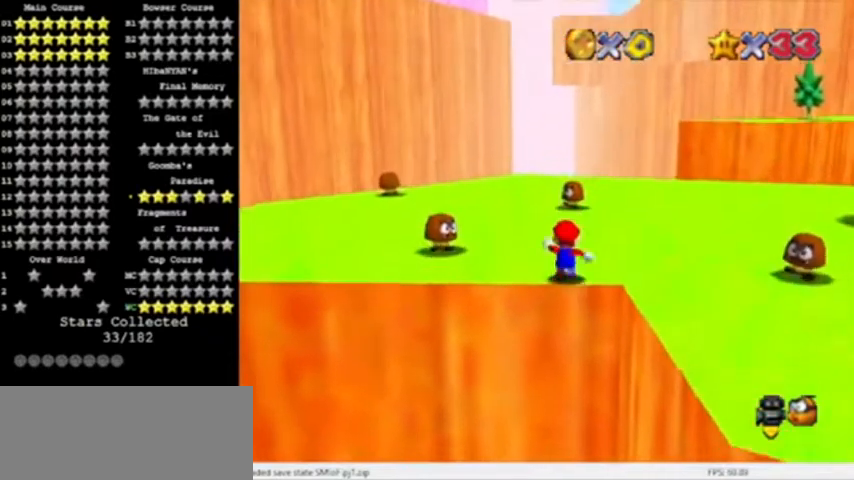
{"buttons": ["R1"], "left_stick": "up", "events": [[133, "left_stick", "up-right"], [200, "Z", "down"], [267, "A", "down"], [300, "left_stick", "up"], [400, "Z", "up"], [434, "A", "up"], [501, "R1", "down"]]}
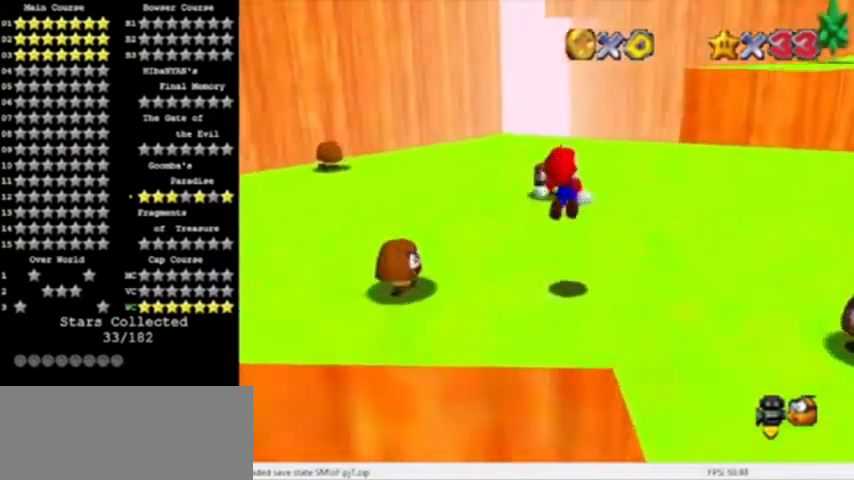
{"buttons": [], "left_stick": "right", "events": [[33, "C_DOWN", "down"], [100, "left_stick", "up-right"], [200, "R1", "up"], [233, "C_DOWN", "up"], [266, "left_stick", "right"]]}
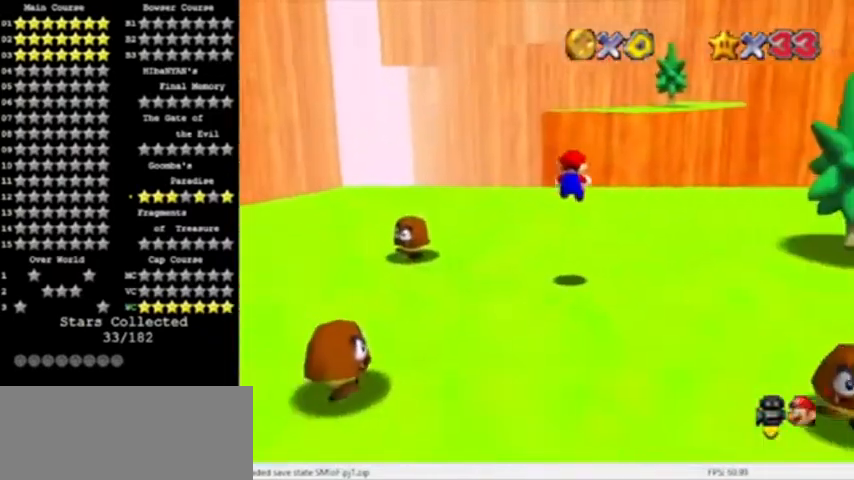
{"buttons": [], "left_stick": "up", "events": [[200, "left_stick", "up-right"], [367, "left_stick", "up"]]}
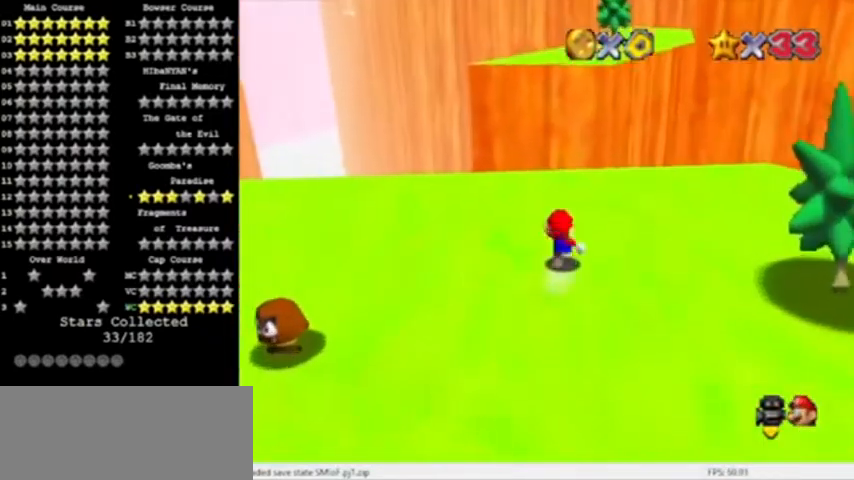
{"buttons": [], "left_stick": "up", "events": [[33, "A", "down"], [100, "A", "up"]]}
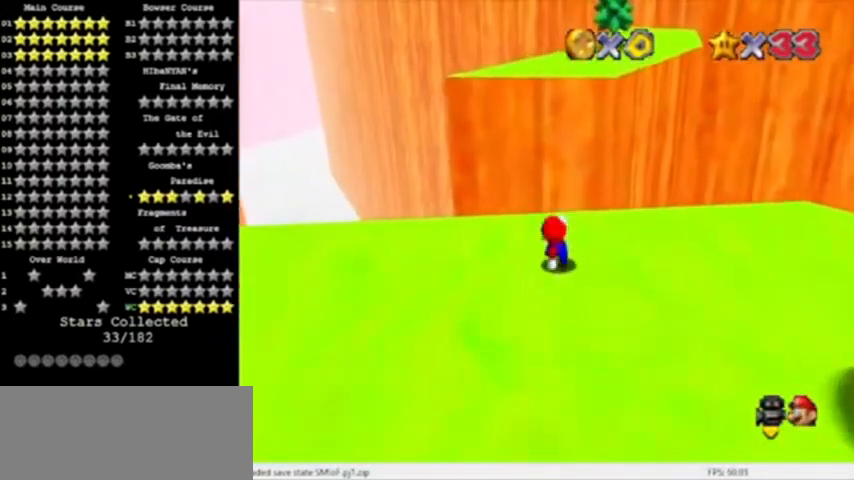
{"buttons": ["A", "B"], "left_stick": "up", "events": [[67, "A", "down"], [234, "B", "down"]]}
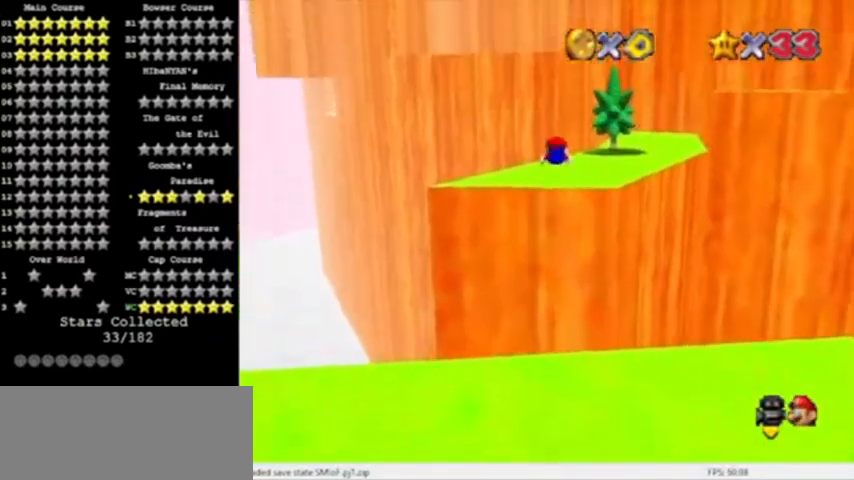
{"buttons": ["A", "B"], "left_stick": "up-right", "events": [[33, "A", "up"], [33, "B", "up"], [233, "left_stick", "up-right"], [433, "B", "down"], [500, "A", "down"]]}
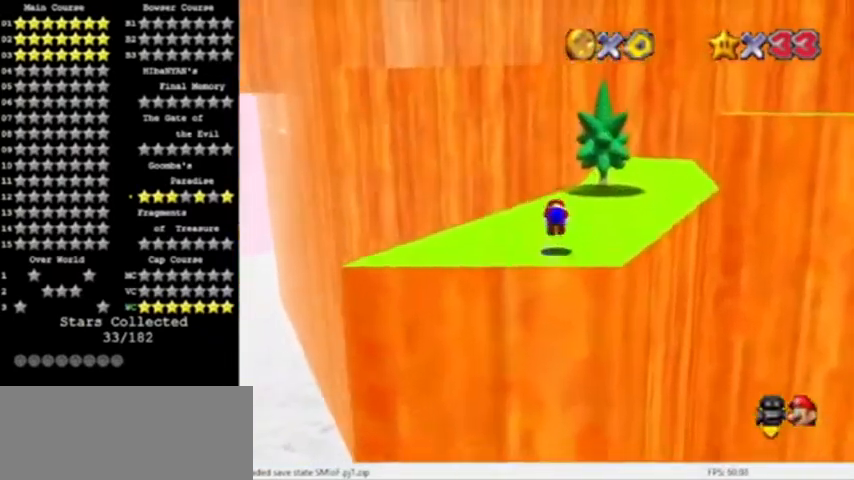
{"buttons": ["C_RIGHT"], "left_stick": "up-right", "events": [[67, "B", "up"], [200, "R1", "down"], [334, "R1", "up"], [367, "A", "up"], [467, "C_RIGHT", "down"]]}
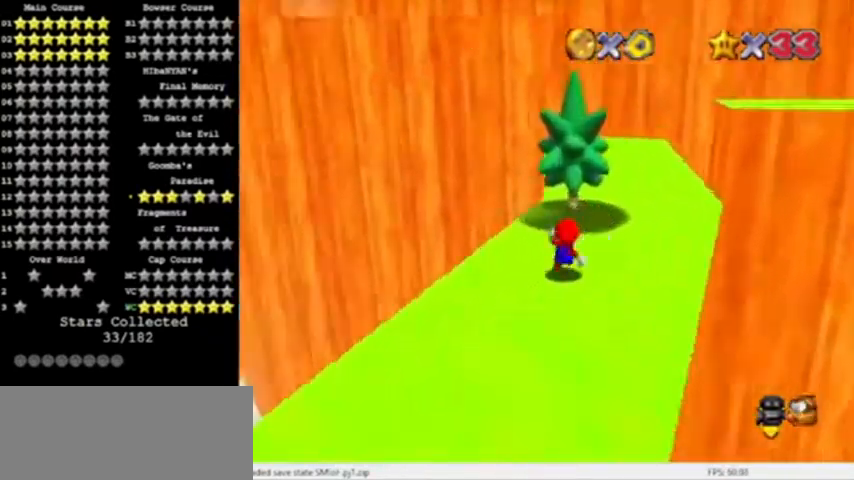
{"buttons": [], "left_stick": "up-right", "events": [[166, "C_RIGHT", "up"]]}
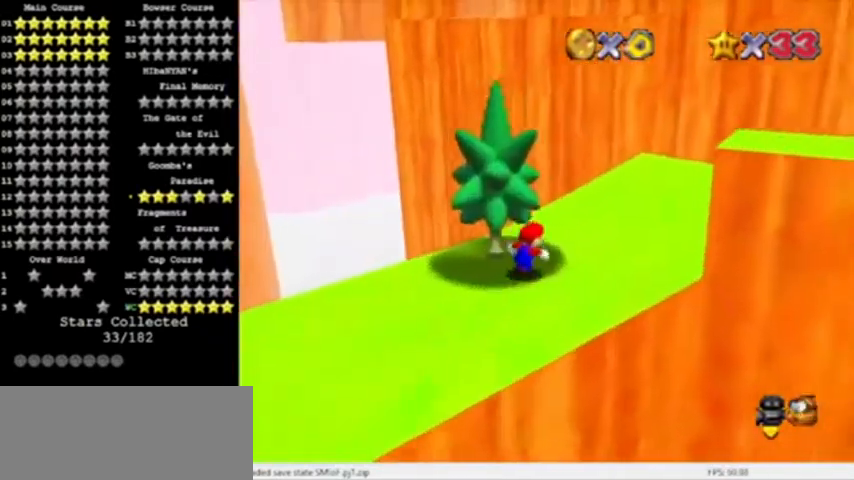
{"buttons": [], "left_stick": "up", "events": [[200, "left_stick", "up"], [267, "A", "down"], [400, "A", "up"]]}
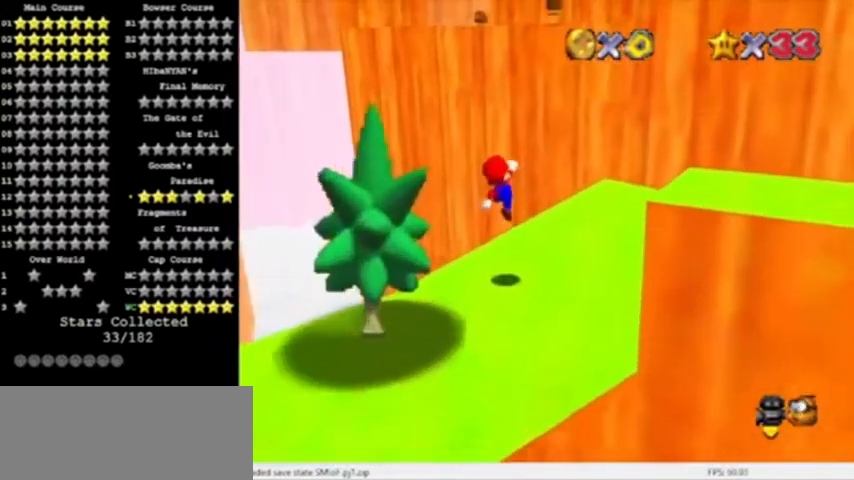
{"buttons": ["A"], "left_stick": "up-right", "events": [[67, "left_stick", "up-right"], [301, "left_stick", "up"], [401, "A", "down"], [401, "left_stick", "up-right"]]}
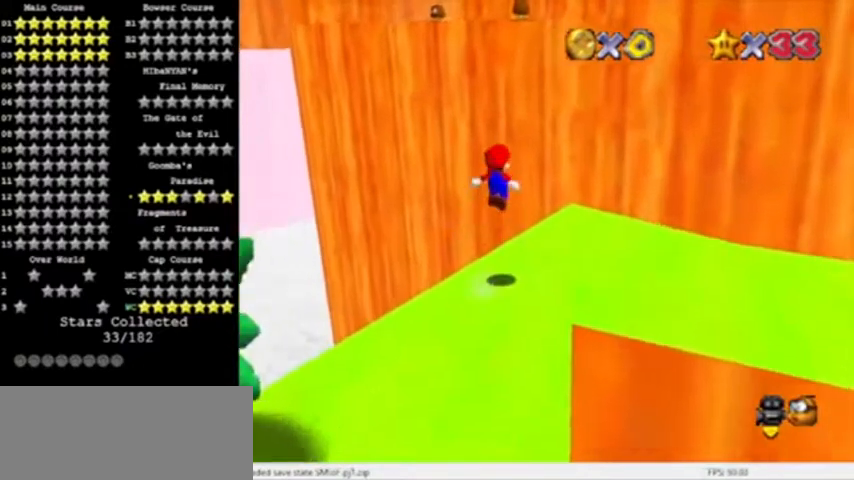
{"buttons": [], "left_stick": "up", "events": [[67, "A", "up"], [200, "left_stick", "right"], [334, "left_stick", "up"]]}
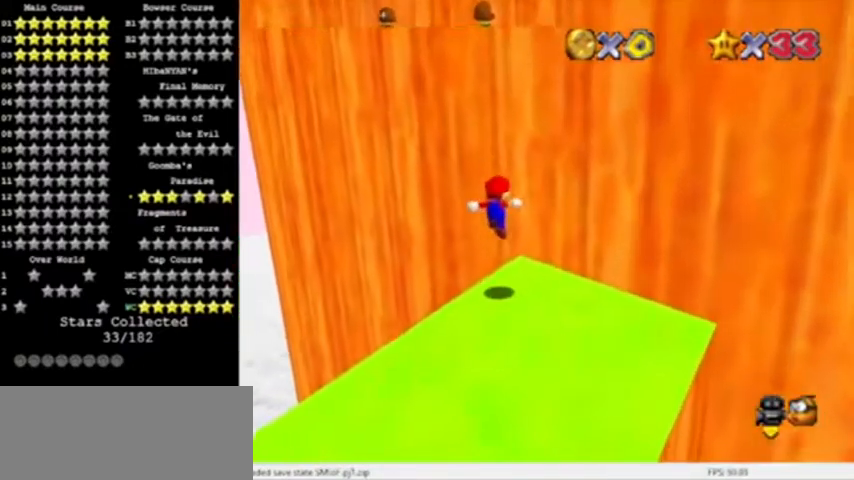
{"buttons": ["A"], "left_stick": "up", "events": [[166, "A", "down"], [166, "left_stick", "up-left"], [300, "C_RIGHT", "down"], [467, "C_RIGHT", "up"], [467, "left_stick", "up"]]}
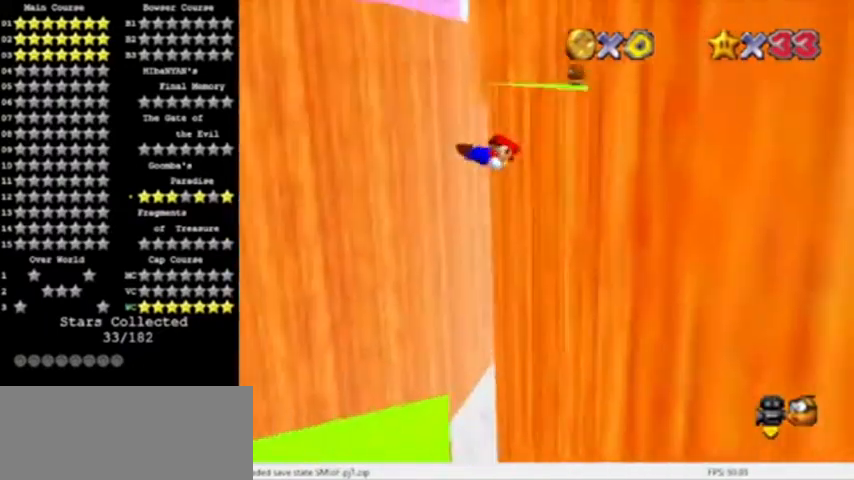
{"buttons": ["A"], "left_stick": "right", "events": [[100, "left_stick", "up-right"], [133, "A", "up"], [200, "left_stick", "right"], [367, "A", "down"]]}
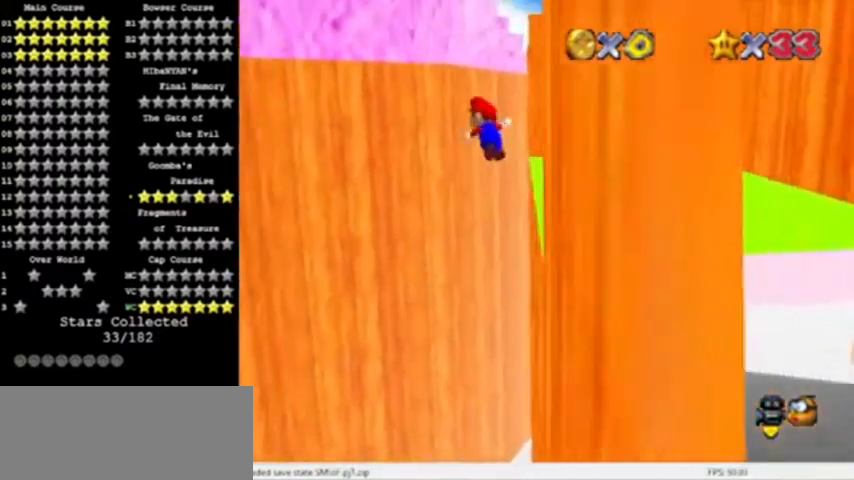
{"buttons": ["A"], "left_stick": "right", "events": []}
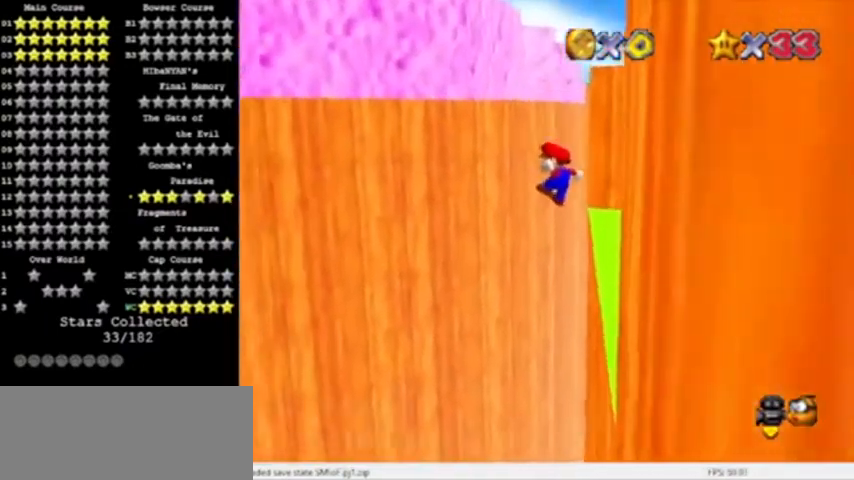
{"buttons": ["A"], "left_stick": "up-right", "events": [[167, "A", "up"], [267, "left_stick", "up-right"], [434, "A", "down"]]}
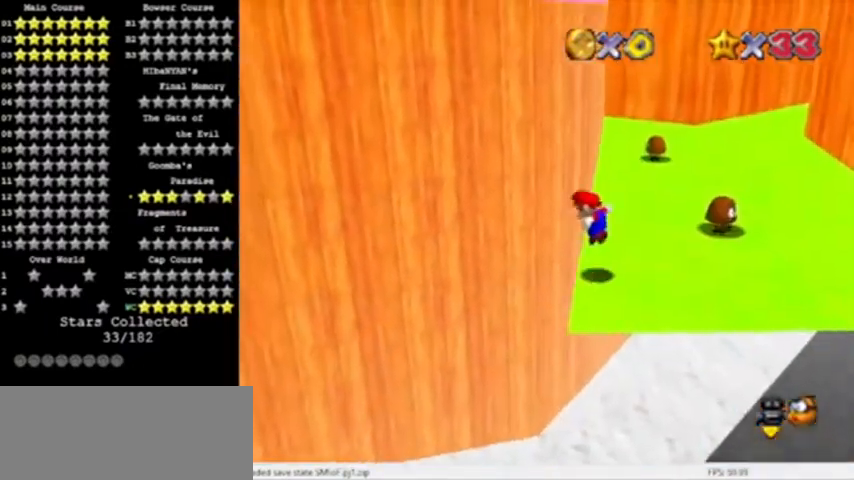
{"buttons": [], "left_stick": "right", "events": [[33, "C_LEFT", "down"], [66, "left_stick", "up"], [133, "A", "up"], [166, "C_LEFT", "up"], [400, "left_stick", "up-right"], [500, "left_stick", "right"]]}
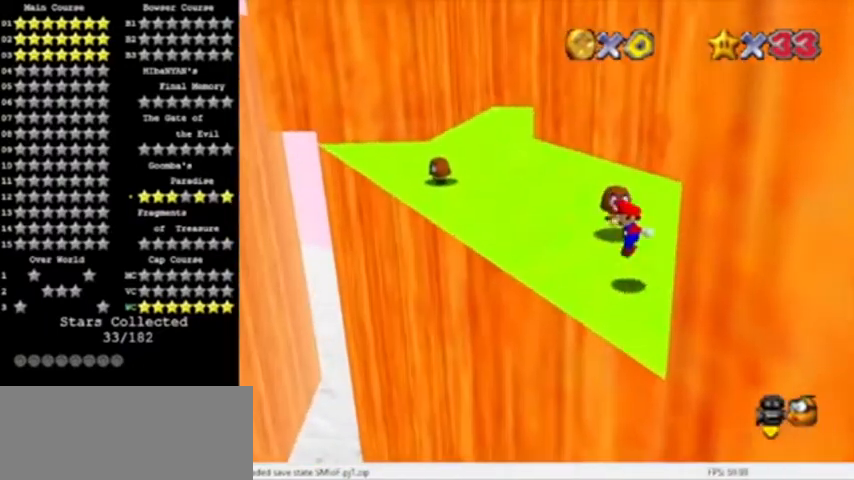
{"buttons": [], "left_stick": "up-left", "events": [[100, "left_stick", "center"], [334, "left_stick", "up-left"]]}
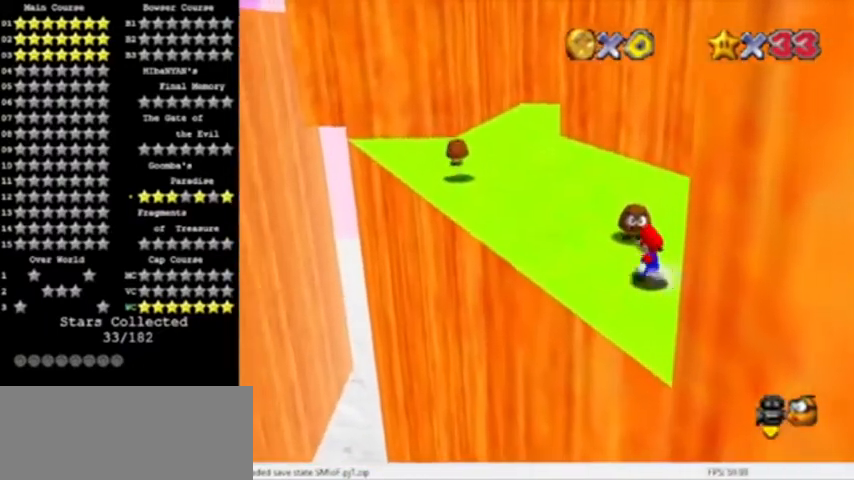
{"buttons": ["A"], "left_stick": "up", "events": [[134, "left_stick", "up"], [201, "A", "down"]]}
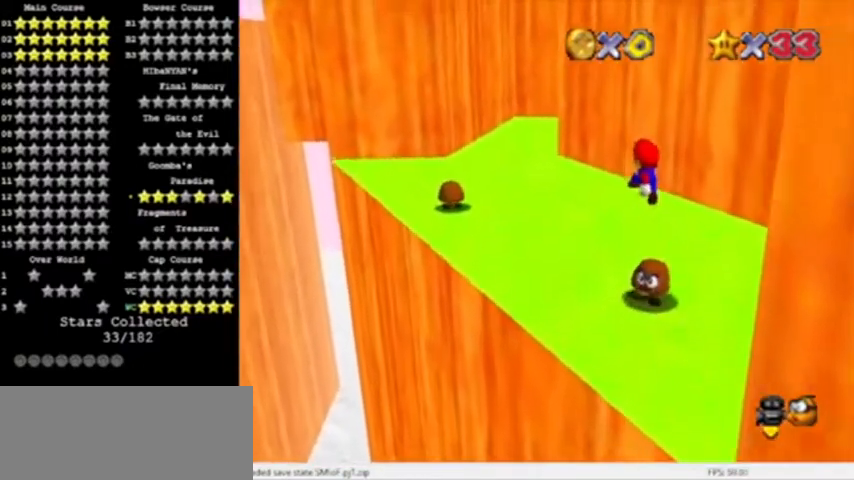
{"buttons": ["B"], "left_stick": "up", "events": [[334, "B", "down"], [400, "A", "up"], [434, "B", "up"], [501, "B", "down"]]}
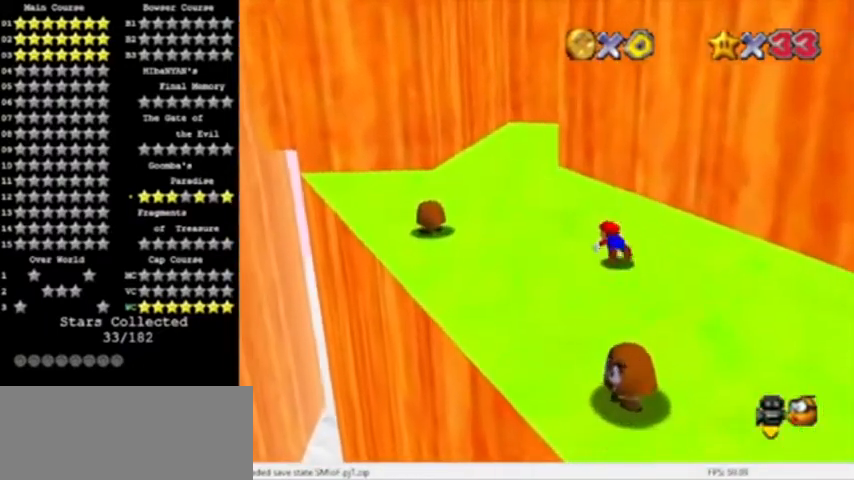
{"buttons": [], "left_stick": "up-left", "events": [[100, "A", "down"], [200, "B", "up"], [233, "A", "up"], [367, "left_stick", "up-left"]]}
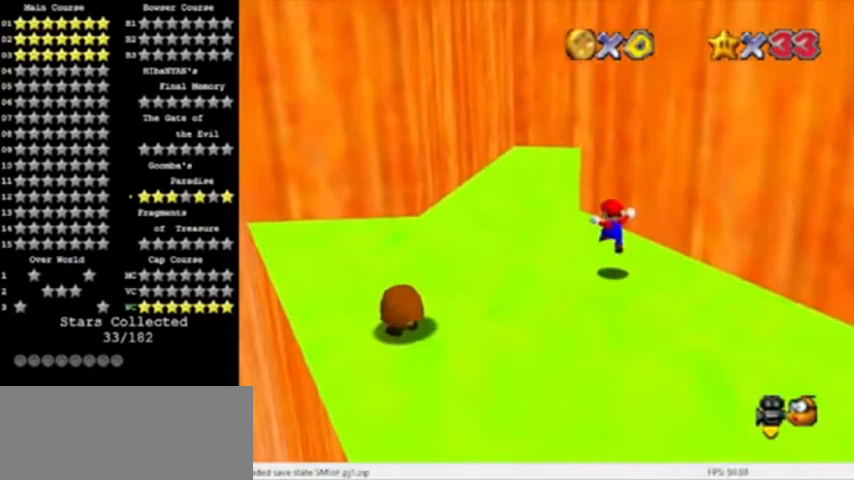
{"buttons": ["A"], "left_stick": "up-left", "events": [[267, "Z", "down"], [367, "A", "down"], [434, "Z", "up"]]}
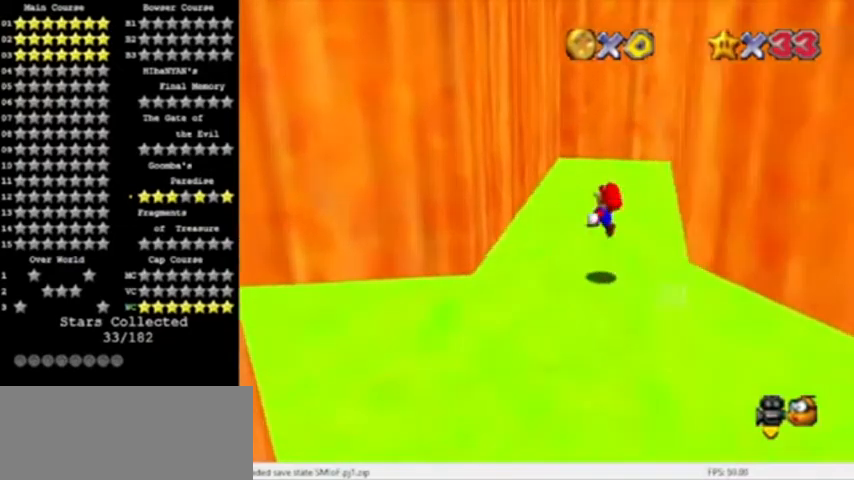
{"buttons": ["A"], "left_stick": "up-right", "events": [[34, "A", "up"], [334, "A", "down"], [368, "left_stick", "up-right"]]}
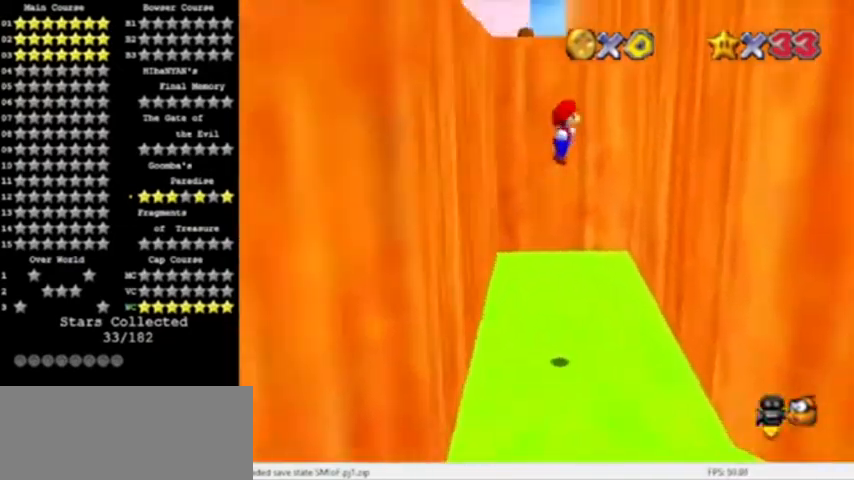
{"buttons": ["A"], "left_stick": "up", "events": [[267, "A", "up"], [334, "A", "down"], [367, "left_stick", "up"]]}